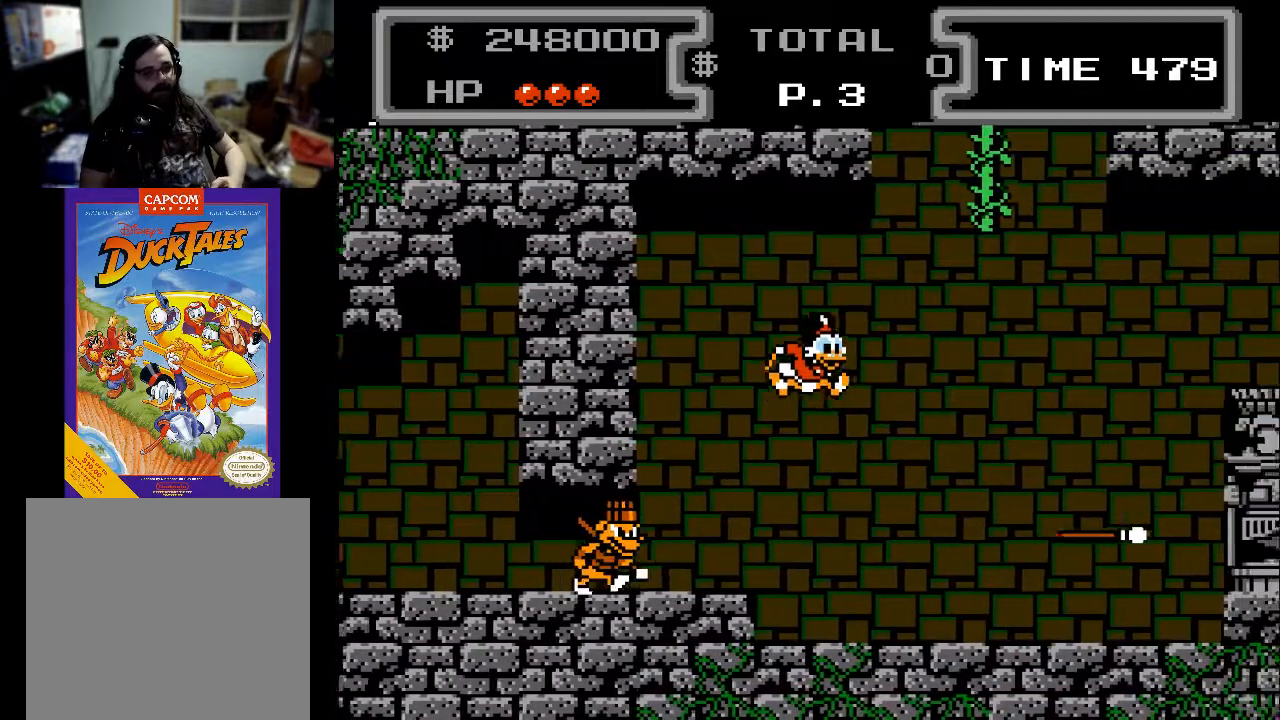
Gameplay with a controller (Xbox layout); each line is a JSON object with the inputs held at the frame after it. "events" lists button and stick changes between this image and that frame as [ms after this image, input, new state], when the widget could be followed in between. Not read: left_stick right_stick.
{"buttons": ["X", "DPAD_DOWN", "DPAD_RIGHT"], "events": [[33, "DPAD_RIGHT", "up"], [67, "DPAD_LEFT", "down"], [200, "DPAD_DOWN", "down"], [233, "DPAD_LEFT", "up"], [233, "X", "down"], [267, "A", "up"], [367, "DPAD_RIGHT", "down"]]}
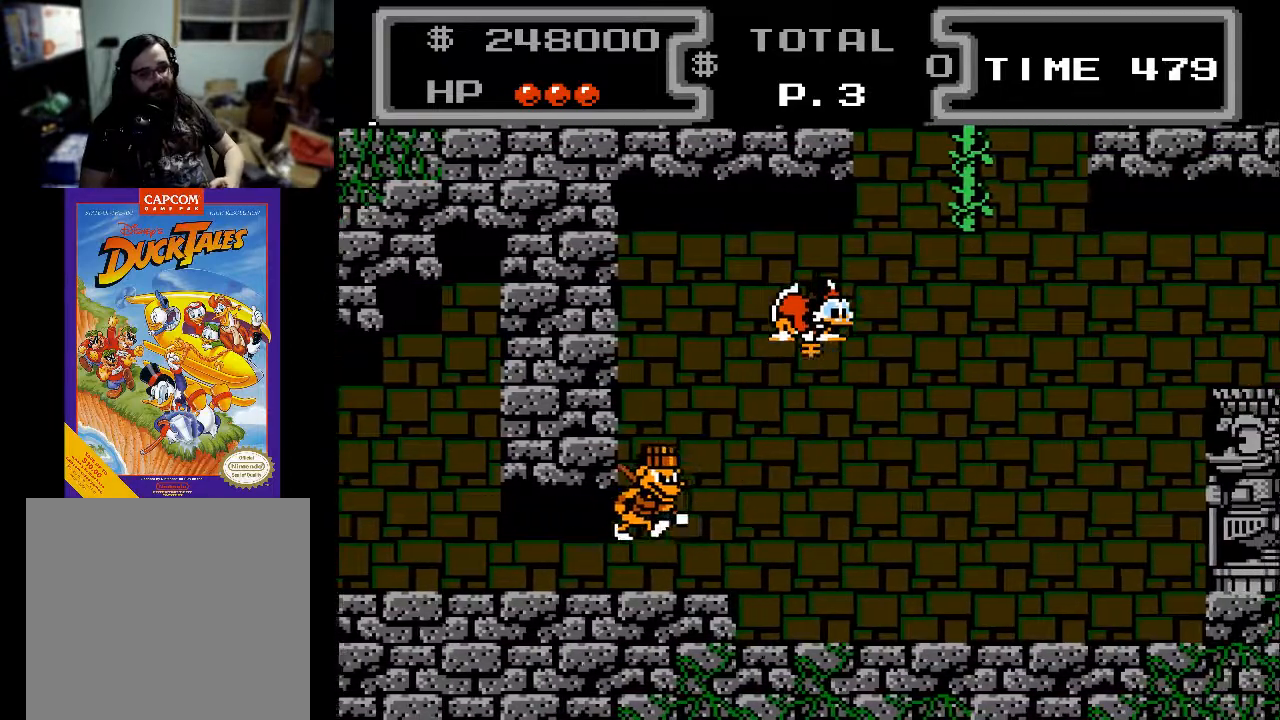
{"buttons": ["X", "DPAD_UP", "DPAD_RIGHT"], "events": [[367, "DPAD_DOWN", "up"], [400, "DPAD_UP", "down"]]}
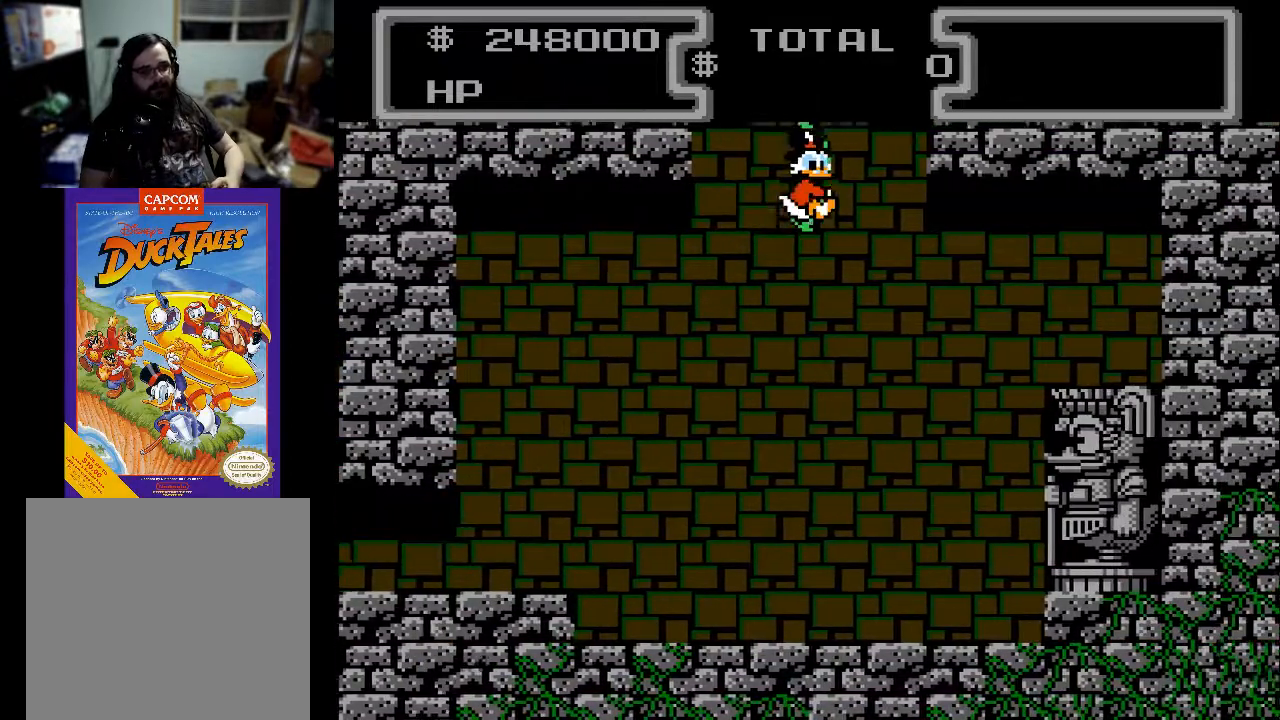
{"buttons": ["DPAD_UP"], "events": [[167, "DPAD_RIGHT", "up"], [167, "X", "up"]]}
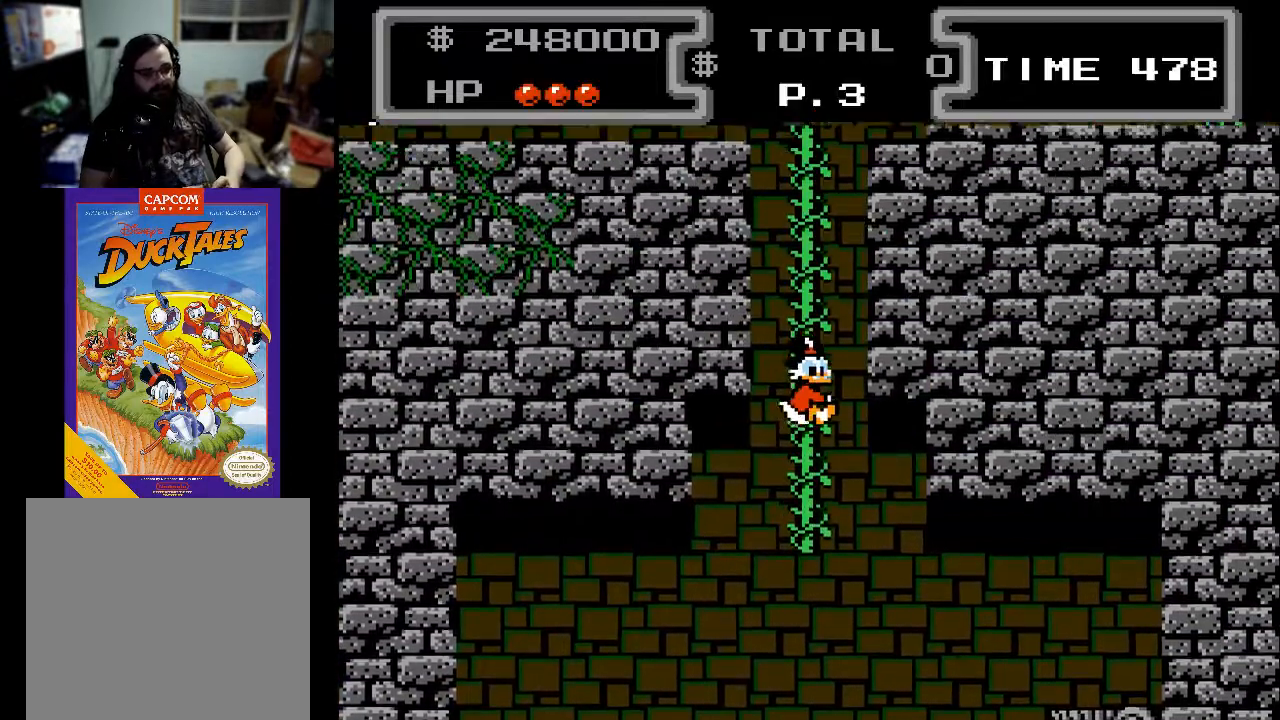
{"buttons": ["DPAD_UP"], "events": []}
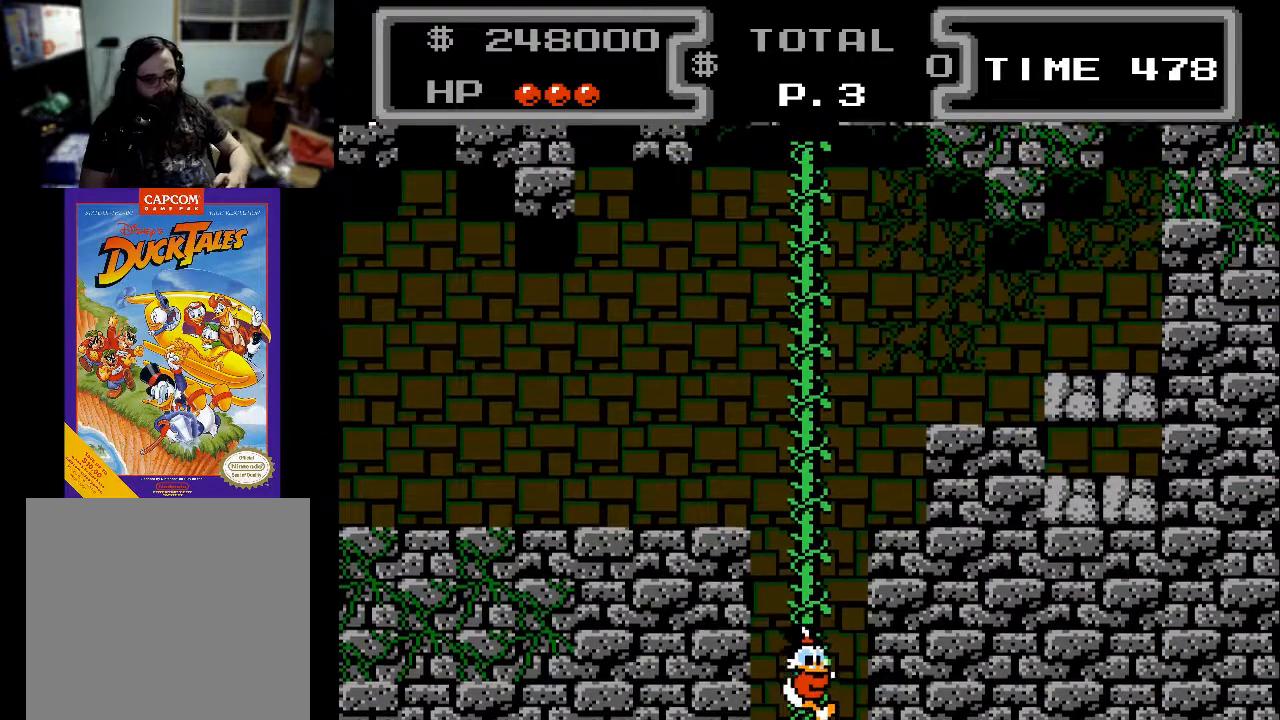
{"buttons": ["DPAD_UP"], "events": []}
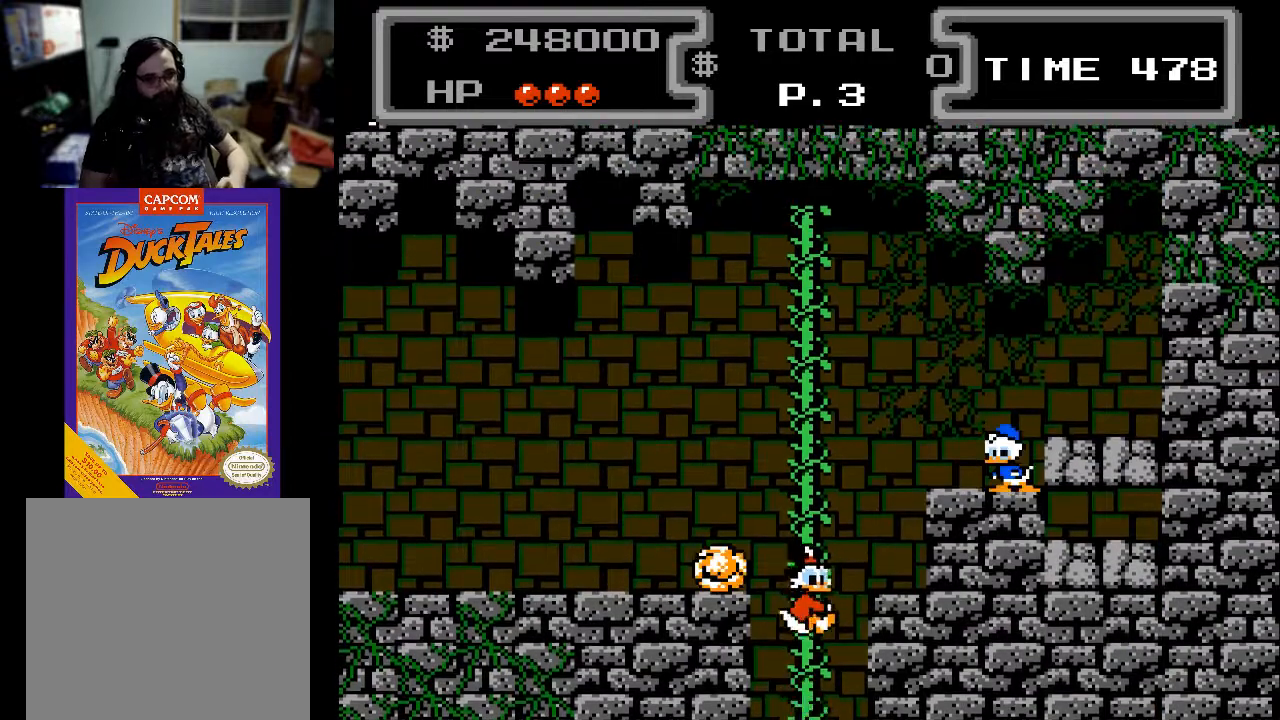
{"buttons": ["DPAD_UP"], "events": []}
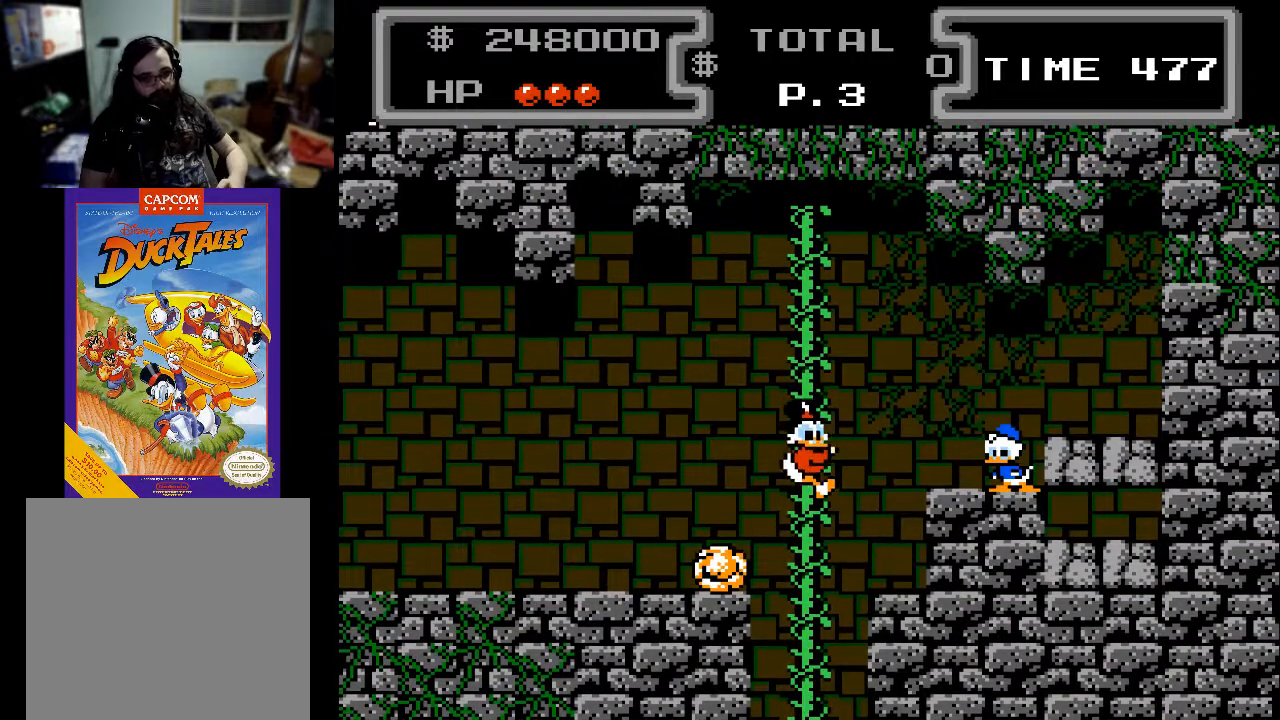
{"buttons": ["A", "X", "DPAD_DOWN", "DPAD_LEFT"], "events": [[267, "DPAD_LEFT", "down"], [267, "DPAD_UP", "up"], [333, "A", "down"], [467, "DPAD_DOWN", "down"], [467, "X", "down"]]}
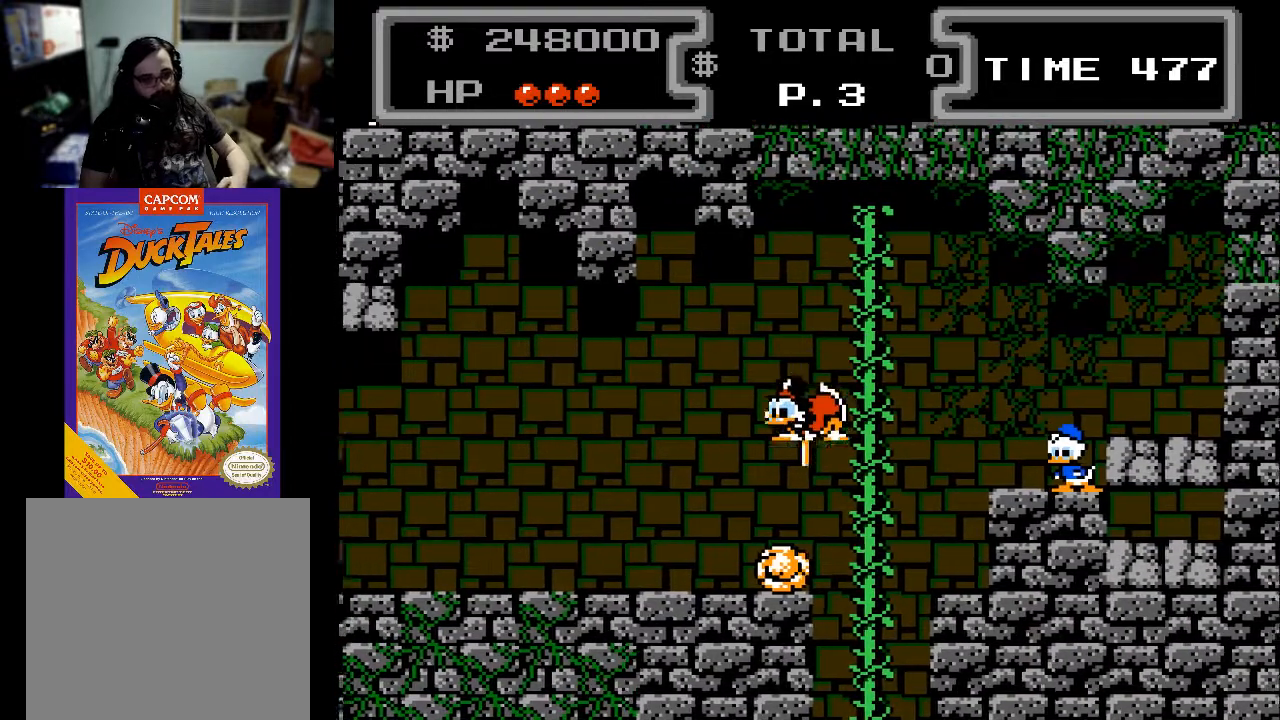
{"buttons": [], "events": [[67, "A", "up"], [167, "DPAD_LEFT", "up"], [400, "DPAD_DOWN", "up"], [400, "X", "up"]]}
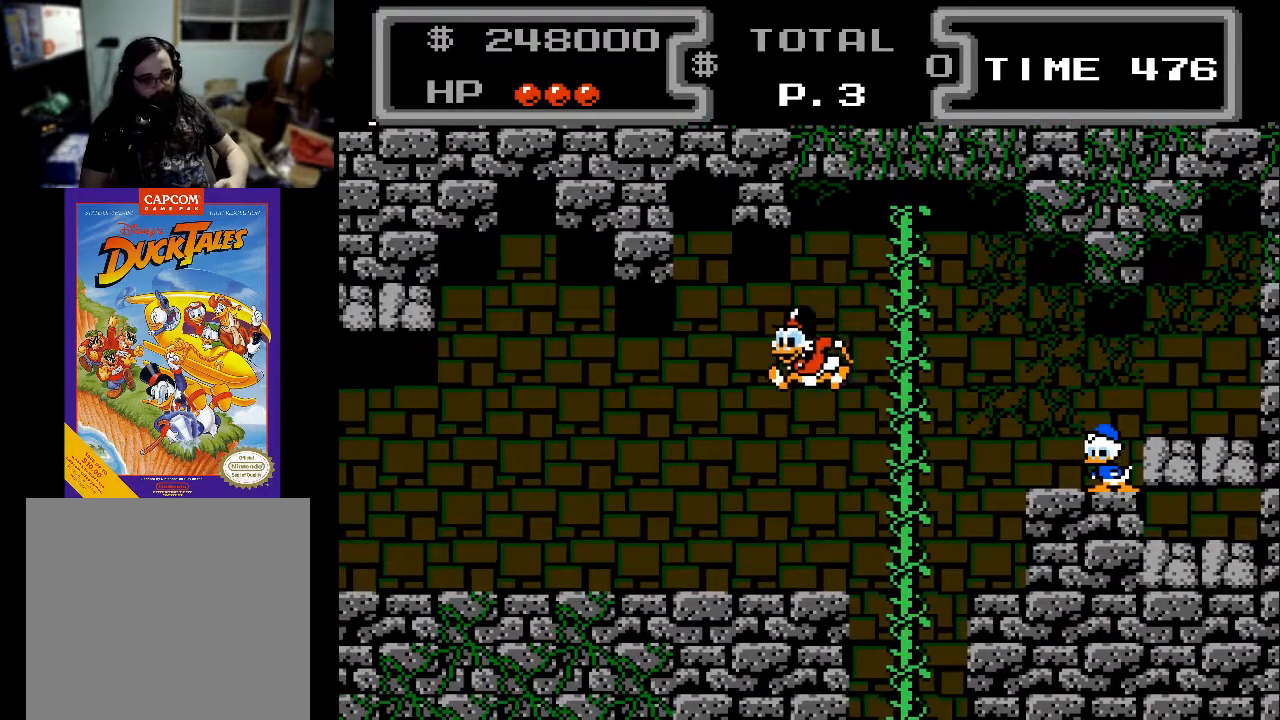
{"buttons": ["A", "DPAD_RIGHT"], "events": [[200, "DPAD_LEFT", "down"], [300, "DPAD_LEFT", "up"], [367, "DPAD_RIGHT", "down"], [500, "A", "down"]]}
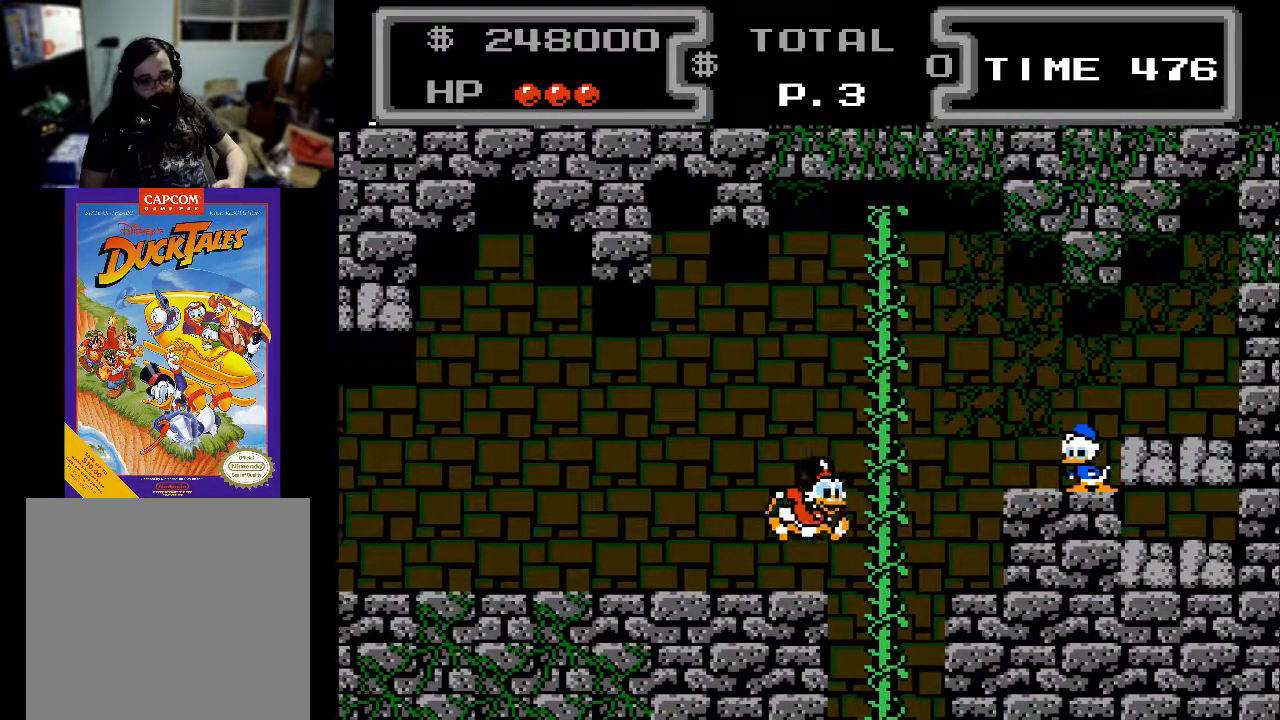
{"buttons": ["A", "DPAD_RIGHT"], "events": []}
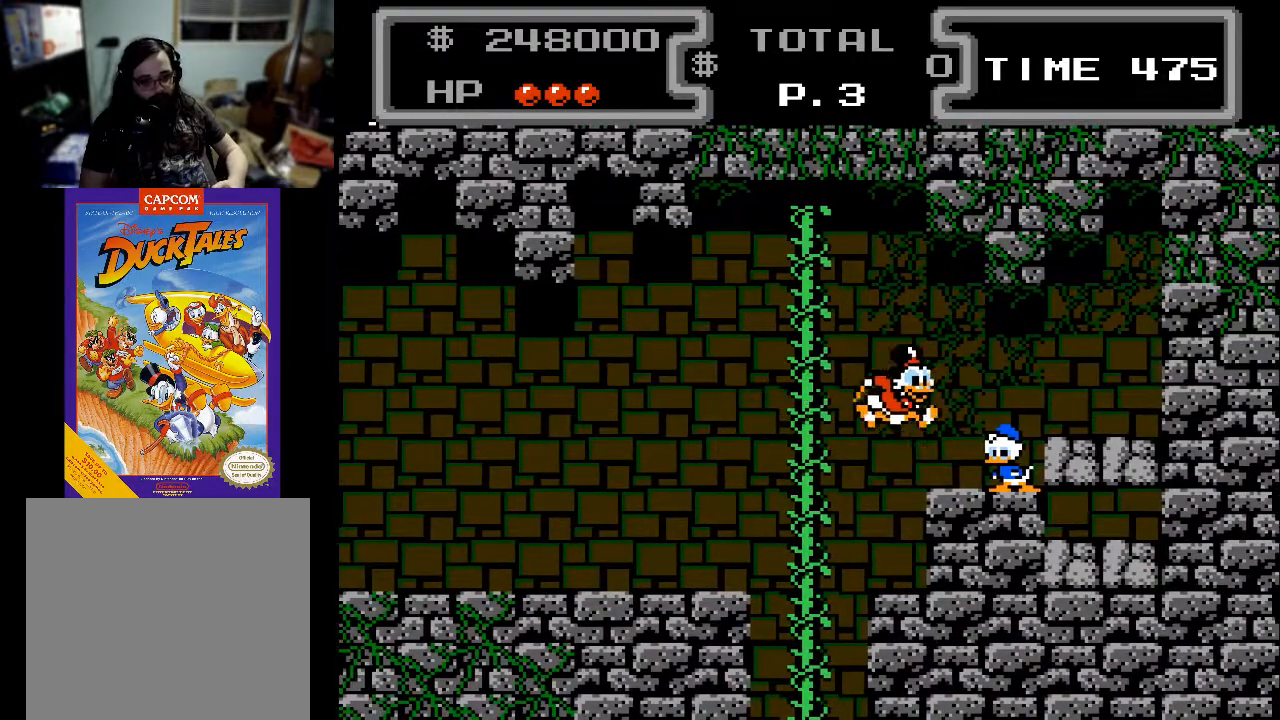
{"buttons": [], "events": [[67, "A", "up"], [333, "DPAD_RIGHT", "up"]]}
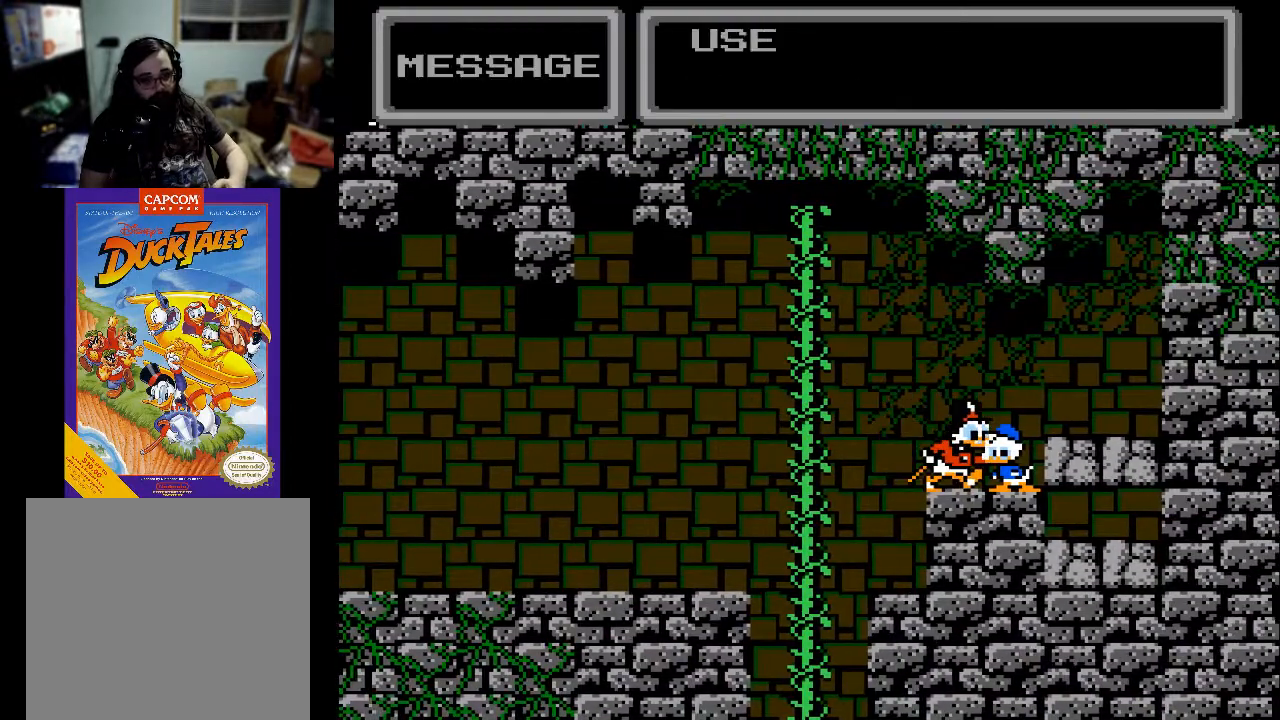
{"buttons": ["A"], "events": [[267, "A", "down"], [433, "A", "up"], [467, "A", "down"]]}
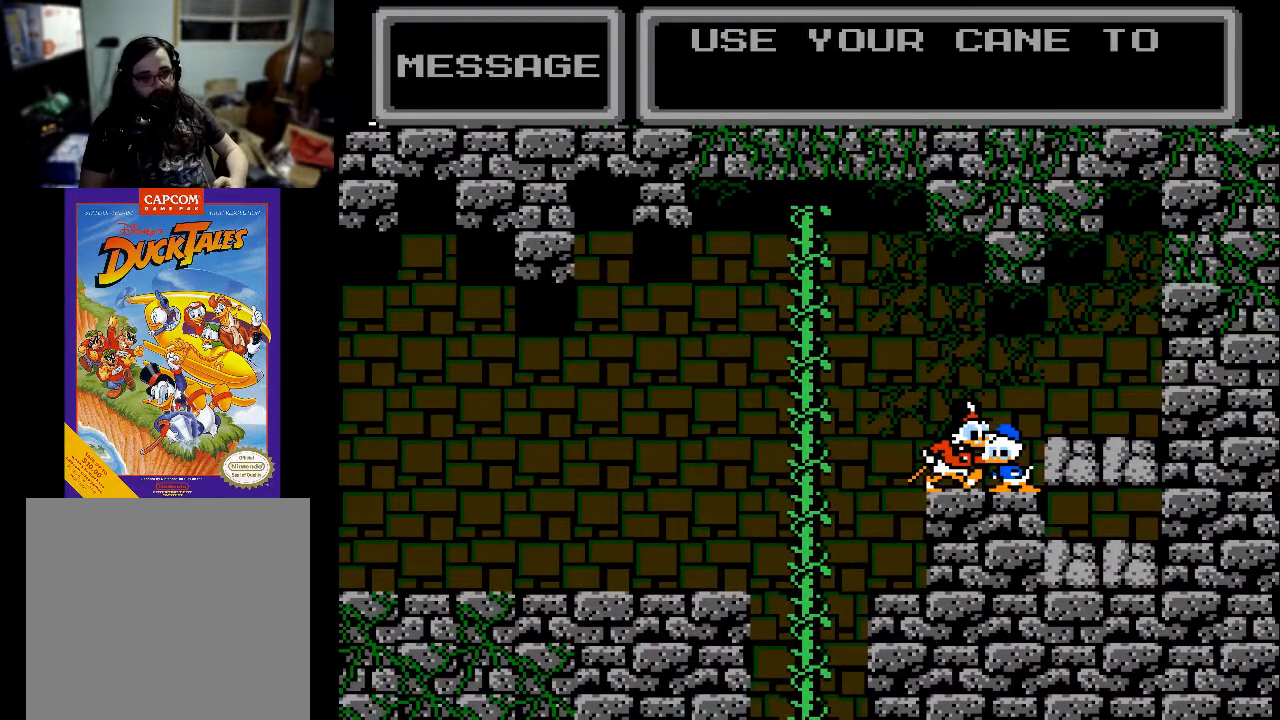
{"buttons": [], "events": [[100, "X", "down"], [133, "A", "up"], [233, "X", "up"]]}
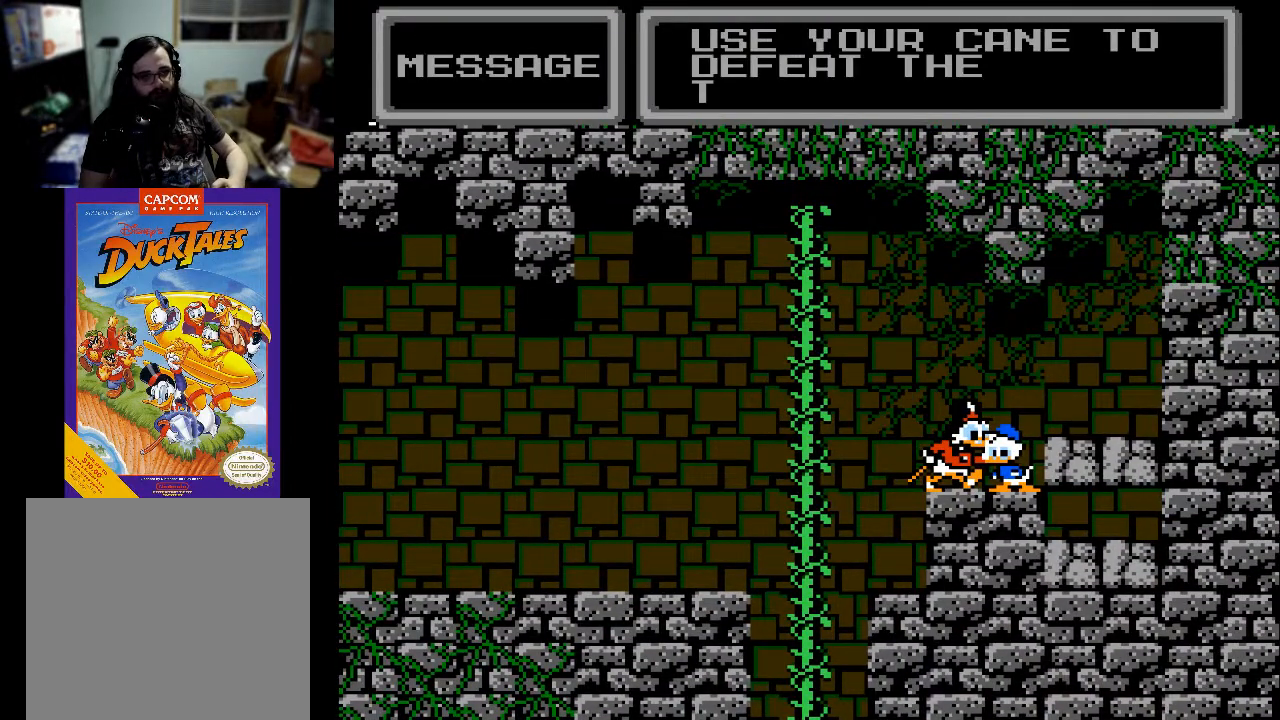
{"buttons": ["A", "DPAD_RIGHT"], "events": [[133, "X", "down"], [233, "X", "up"], [333, "DPAD_RIGHT", "down"], [367, "X", "down"], [400, "X", "up"], [500, "A", "down"]]}
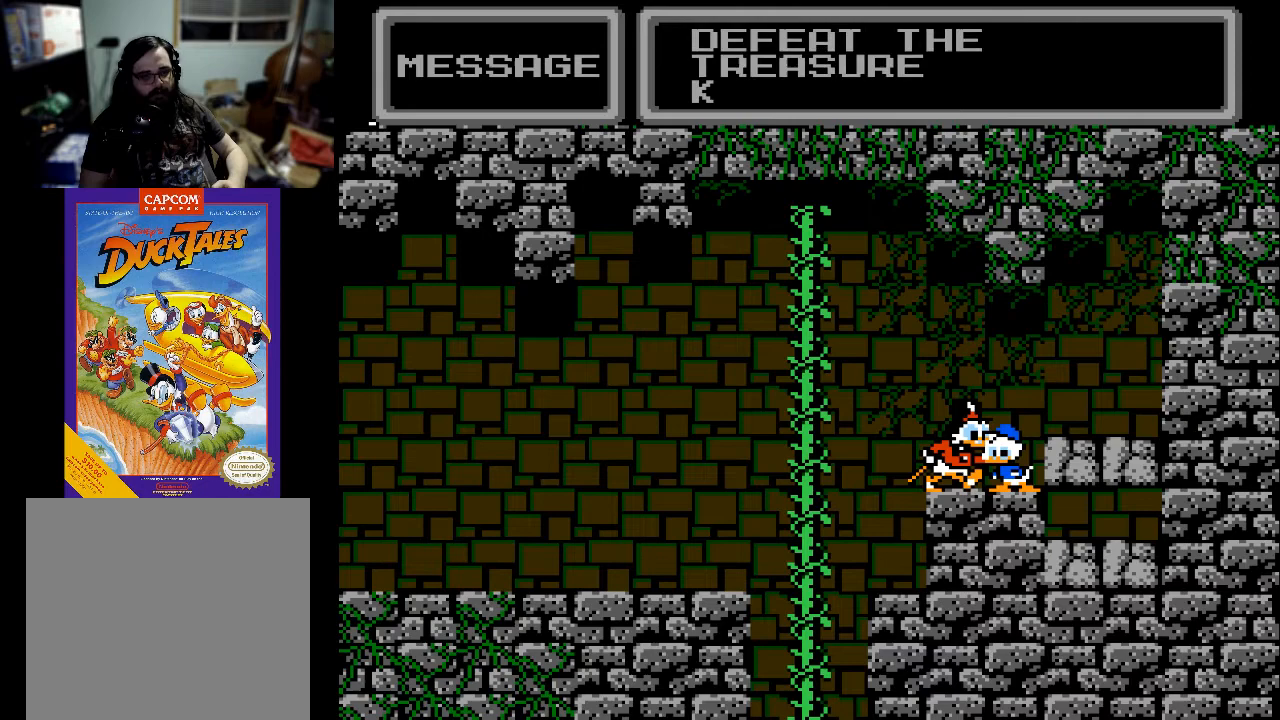
{"buttons": ["A", "DPAD_RIGHT"], "events": [[133, "A", "up"], [200, "A", "down"], [300, "A", "up"], [400, "A", "down"]]}
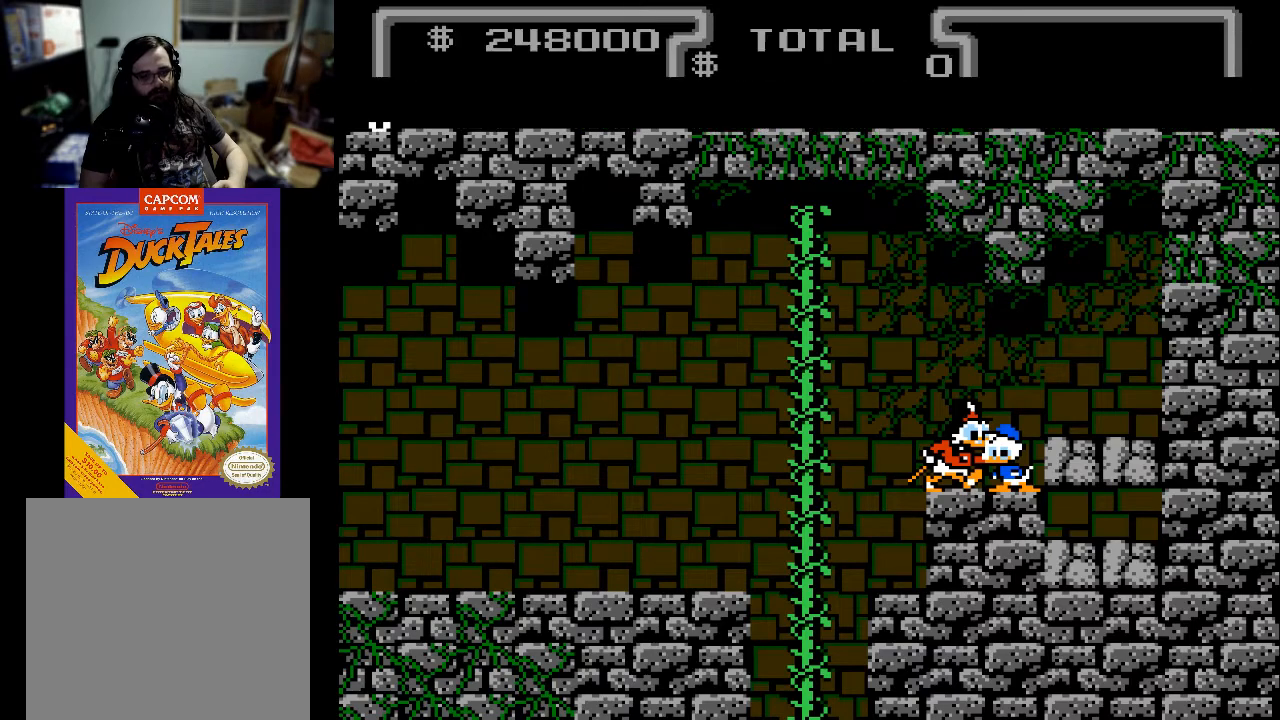
{"buttons": ["A", "X", "DPAD_DOWN"], "events": [[33, "A", "up"], [133, "A", "down"], [200, "A", "up"], [367, "A", "down"], [433, "DPAD_DOWN", "down"], [467, "X", "down"], [500, "DPAD_RIGHT", "up"]]}
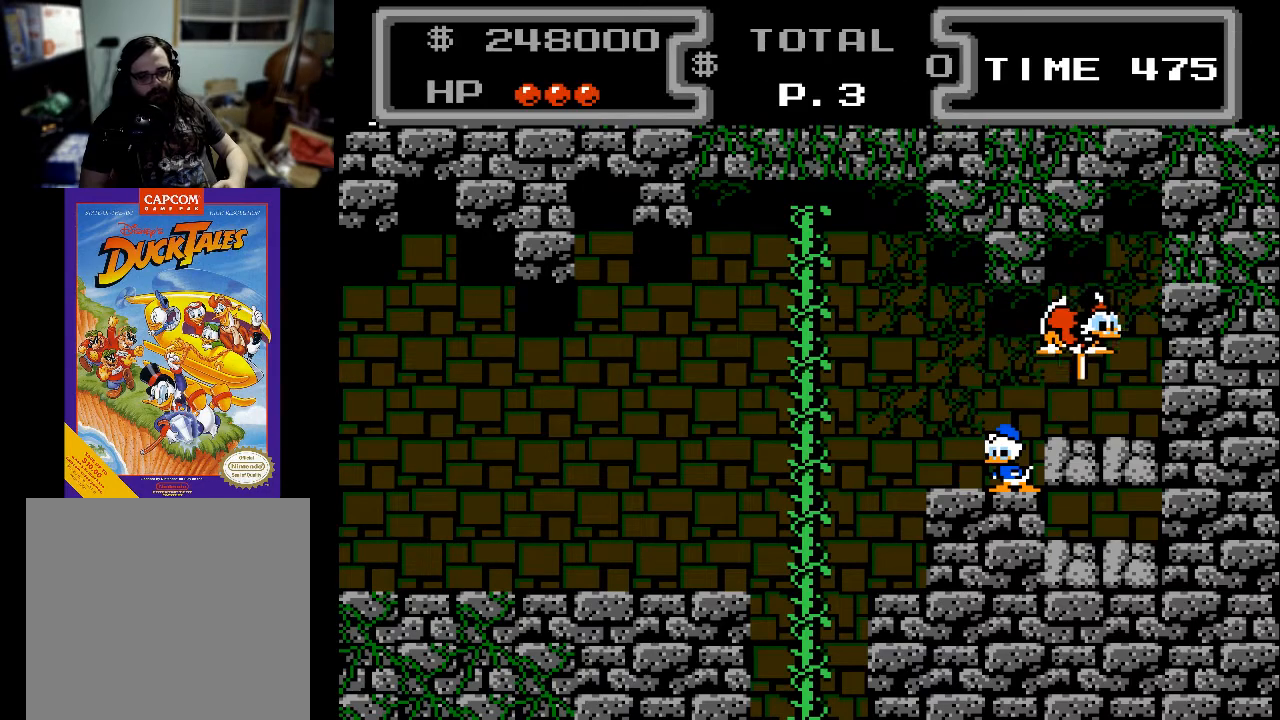
{"buttons": ["X", "DPAD_DOWN"], "events": [[33, "A", "up"], [100, "DPAD_RIGHT", "down"], [167, "DPAD_RIGHT", "up"], [300, "DPAD_RIGHT", "down"], [500, "DPAD_RIGHT", "up"]]}
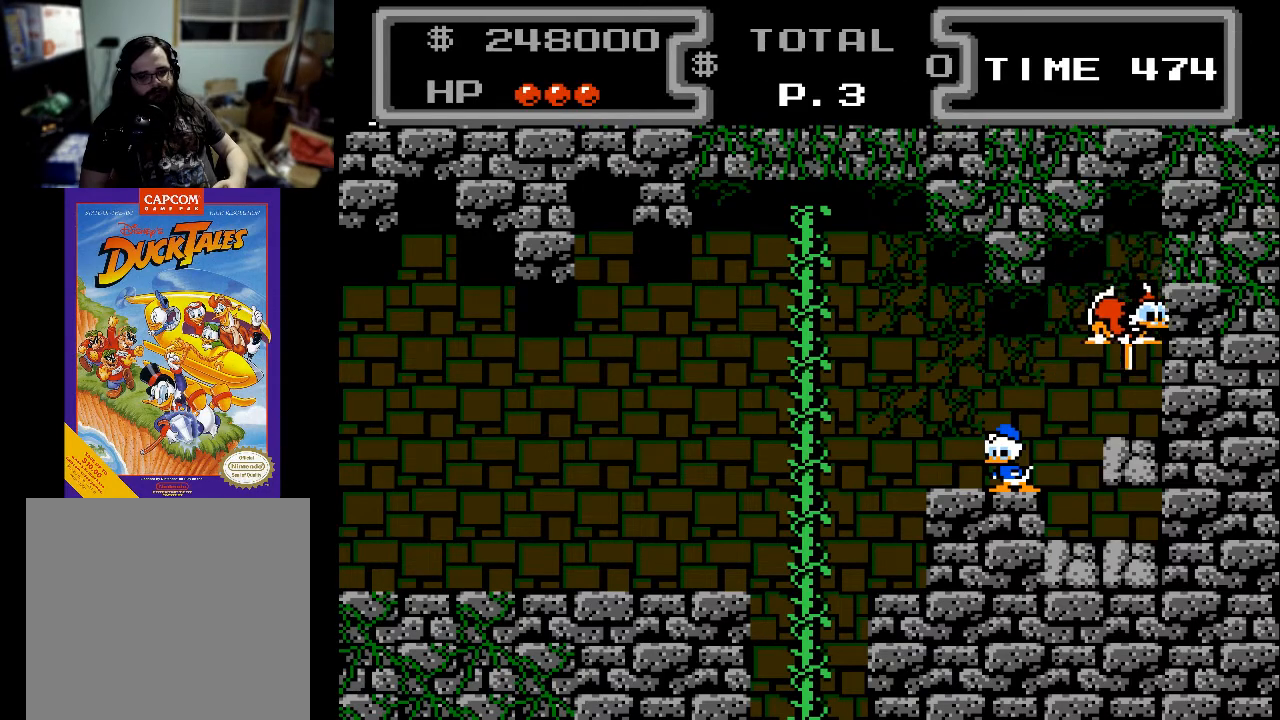
{"buttons": ["X", "DPAD_DOWN"], "events": []}
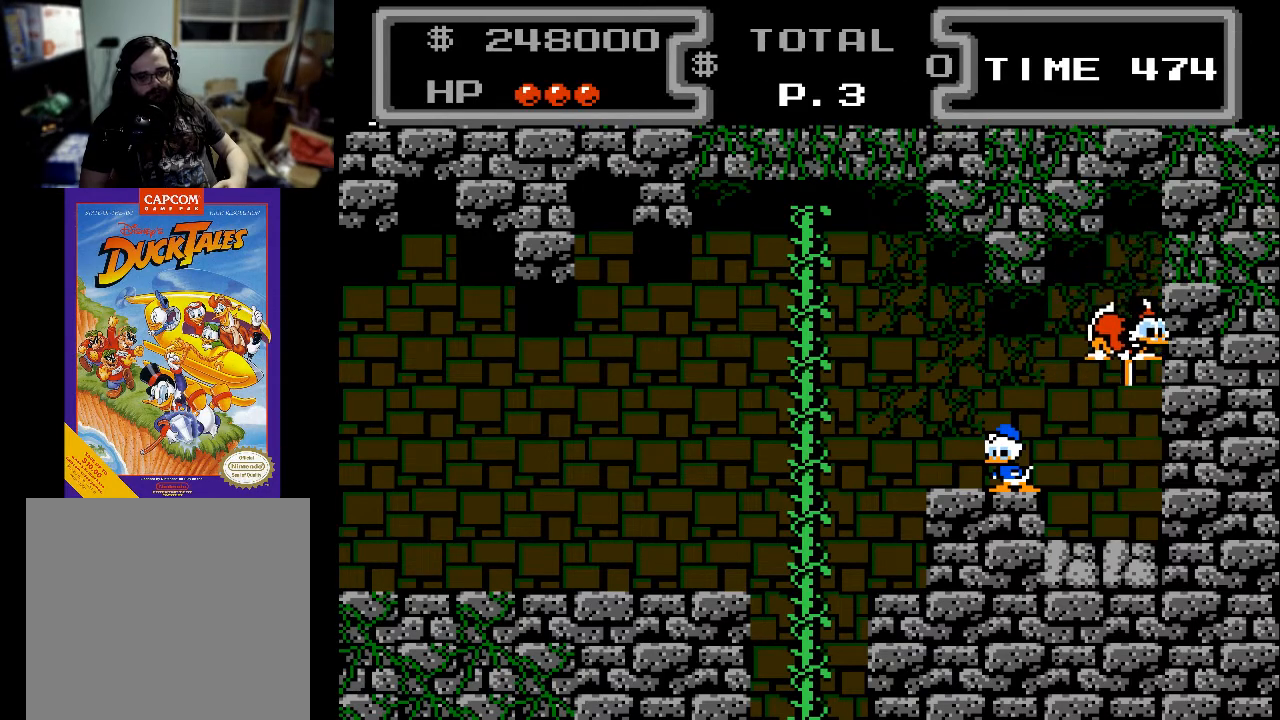
{"buttons": ["X", "DPAD_DOWN"], "events": []}
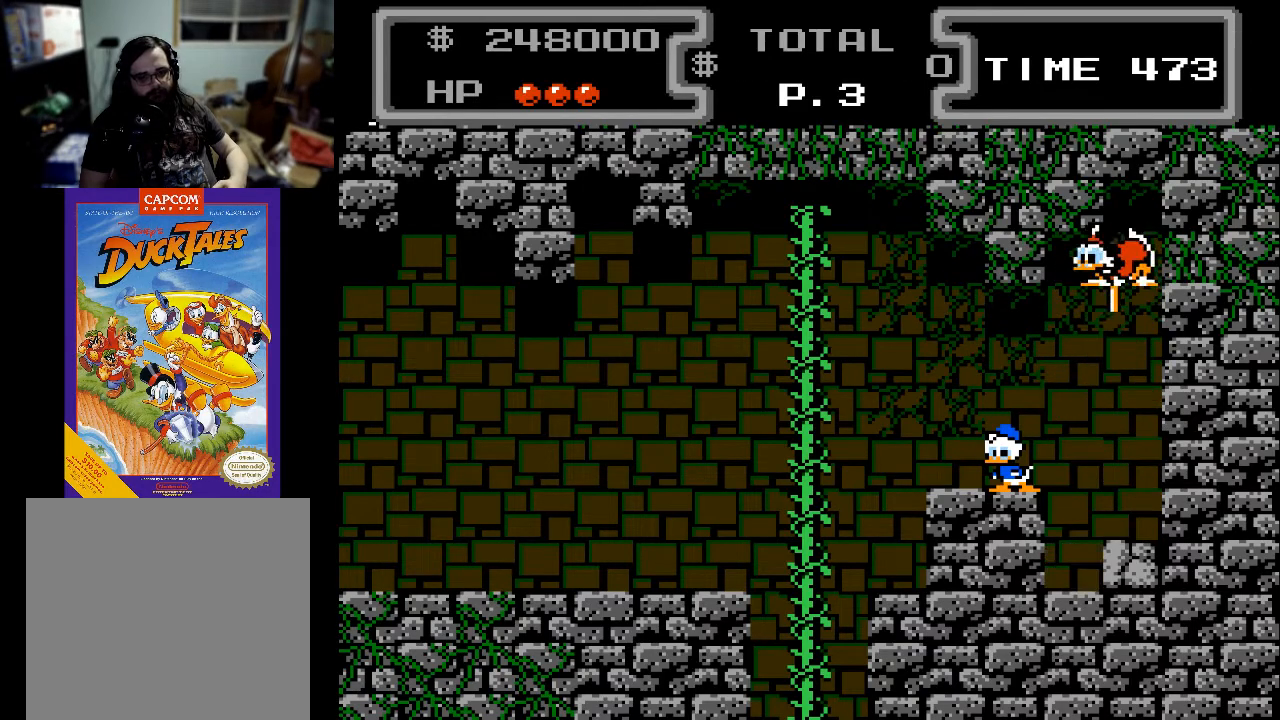
{"buttons": ["X", "DPAD_DOWN"], "events": [[33, "DPAD_LEFT", "down"], [167, "DPAD_LEFT", "up"], [300, "DPAD_RIGHT", "down"], [500, "DPAD_RIGHT", "up"]]}
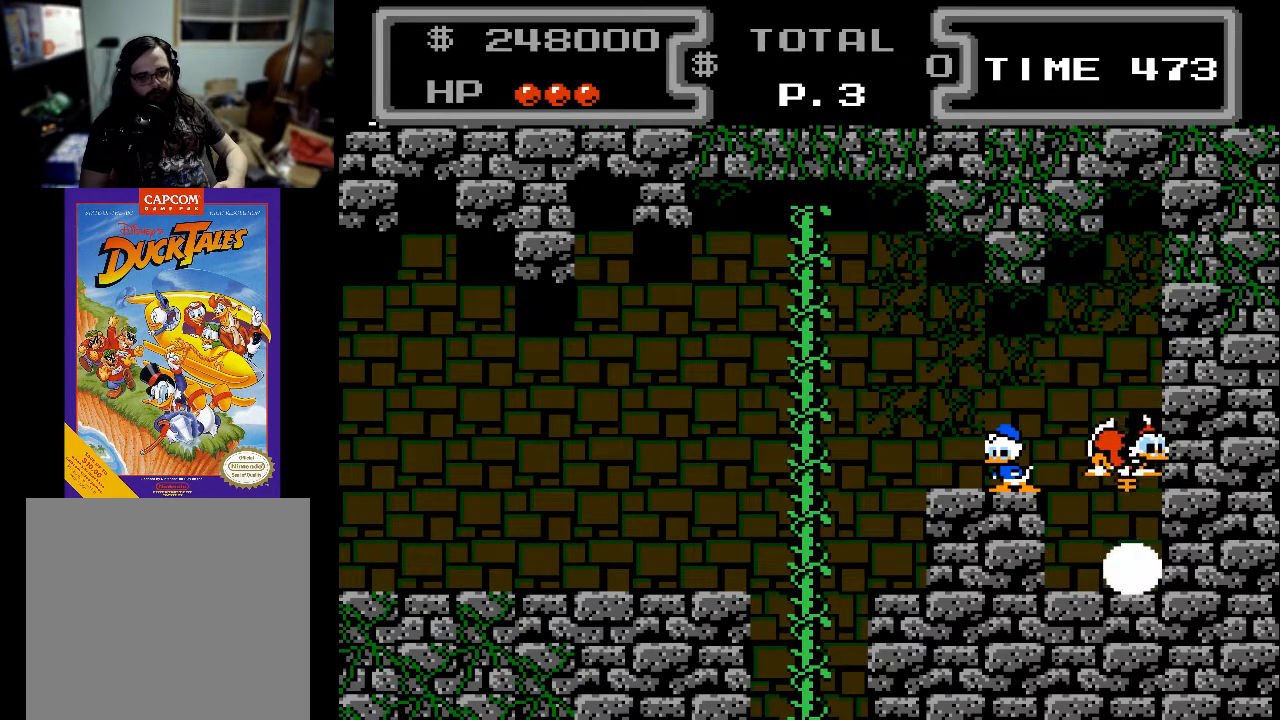
{"buttons": ["DPAD_LEFT"], "events": [[67, "DPAD_LEFT", "down"], [267, "X", "up"], [333, "DPAD_DOWN", "up"]]}
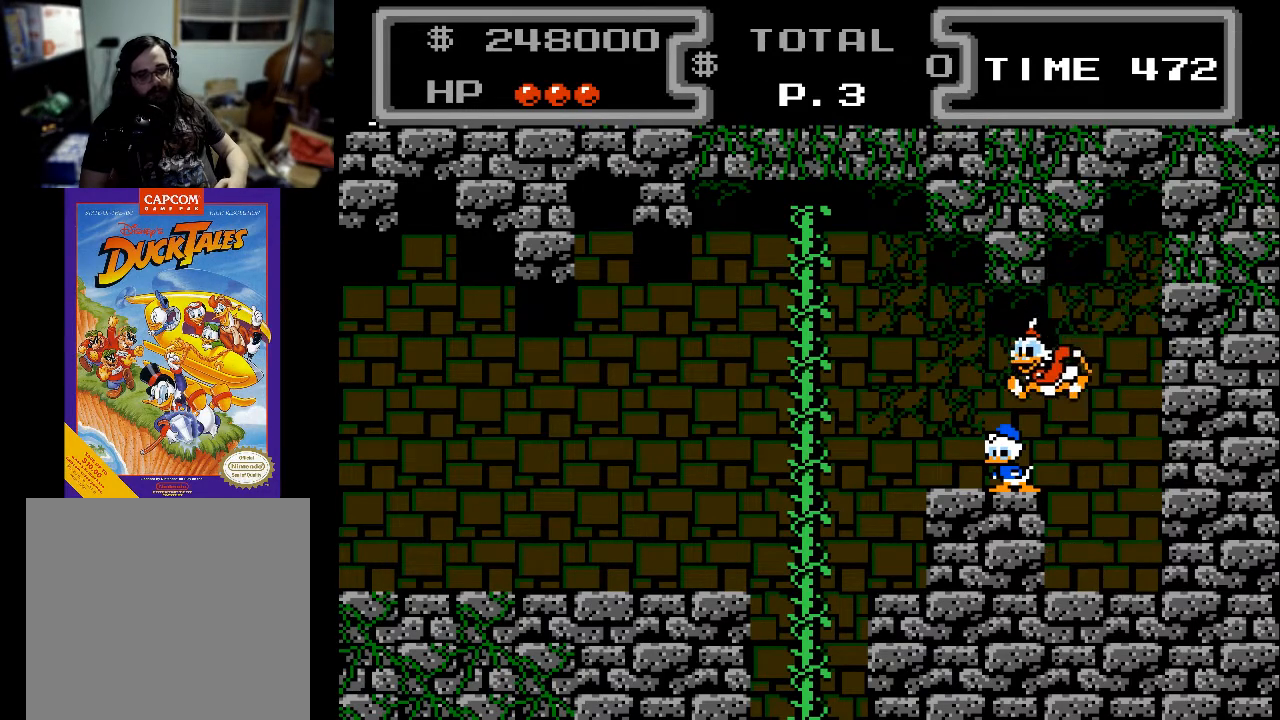
{"buttons": ["A", "DPAD_LEFT"], "events": [[367, "A", "down"]]}
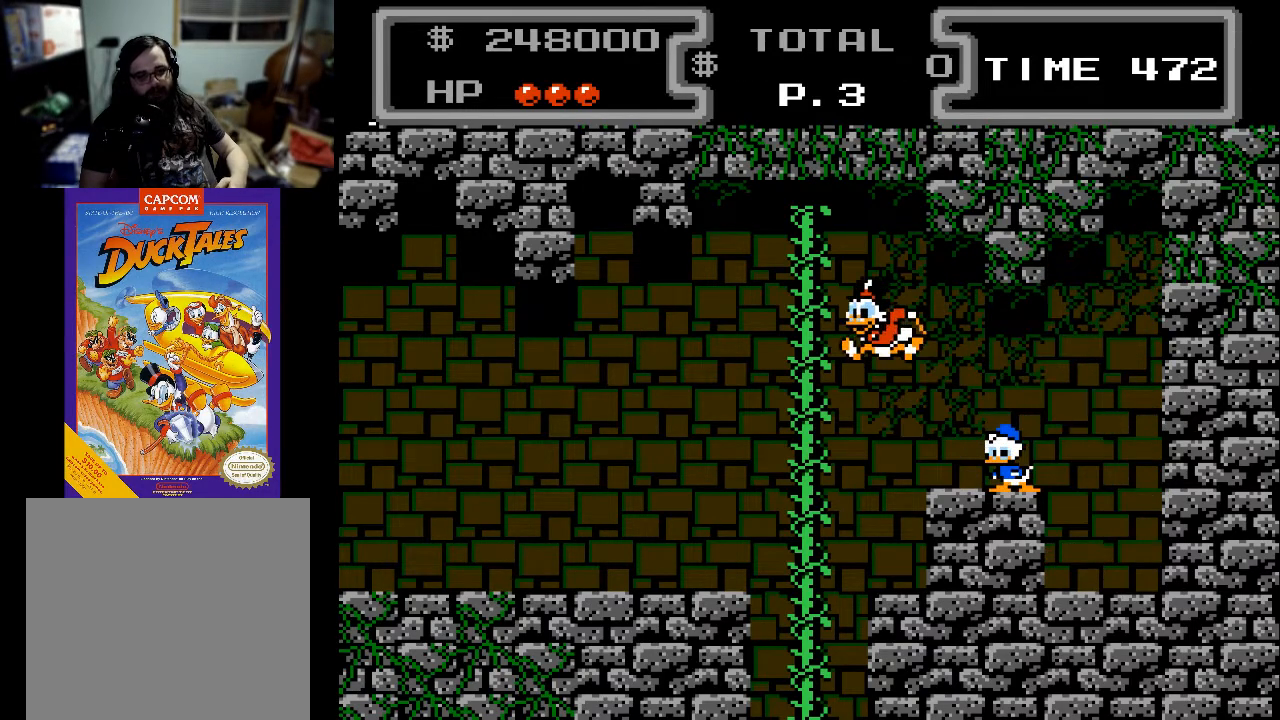
{"buttons": ["DPAD_LEFT"], "events": [[167, "A", "up"]]}
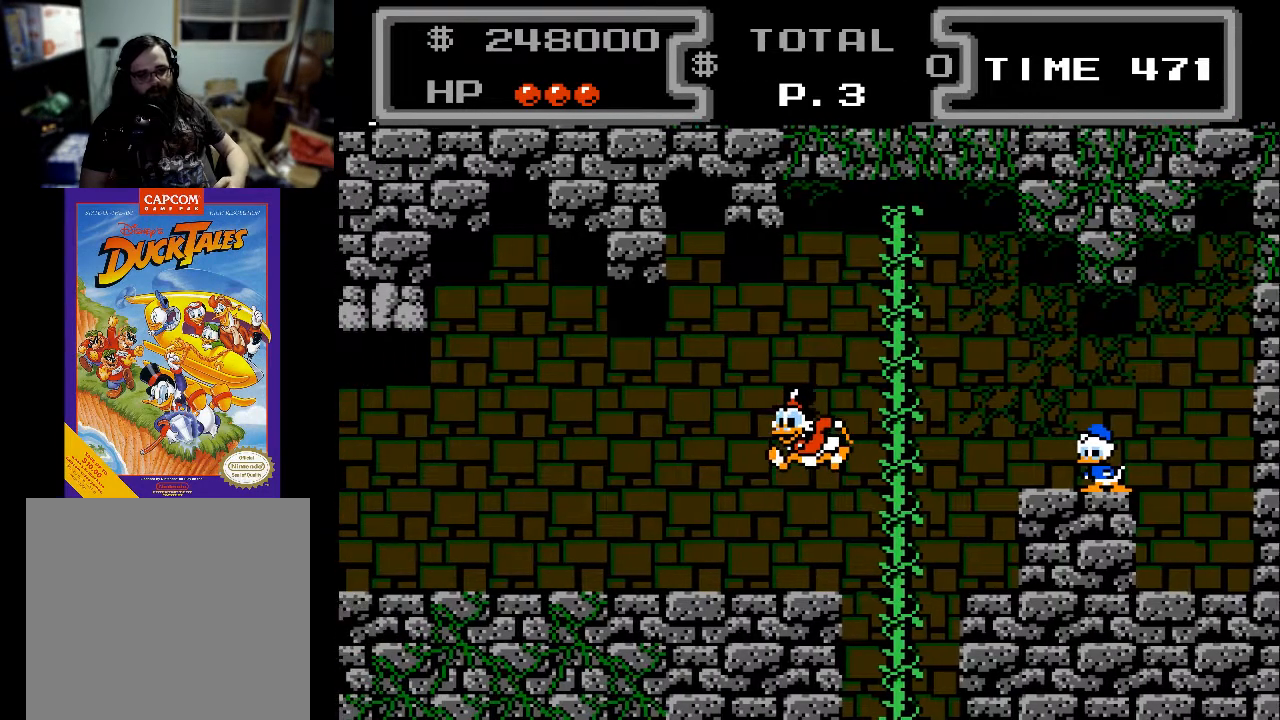
{"buttons": ["DPAD_LEFT"], "events": []}
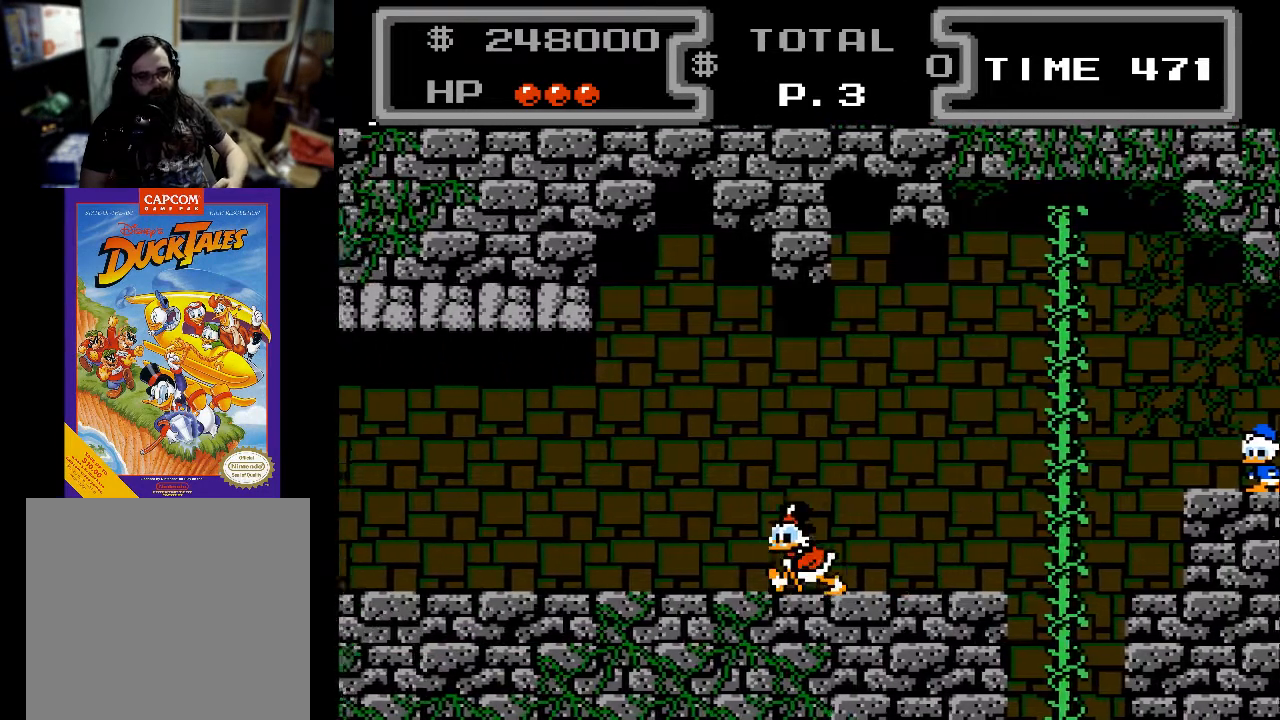
{"buttons": ["DPAD_LEFT"], "events": []}
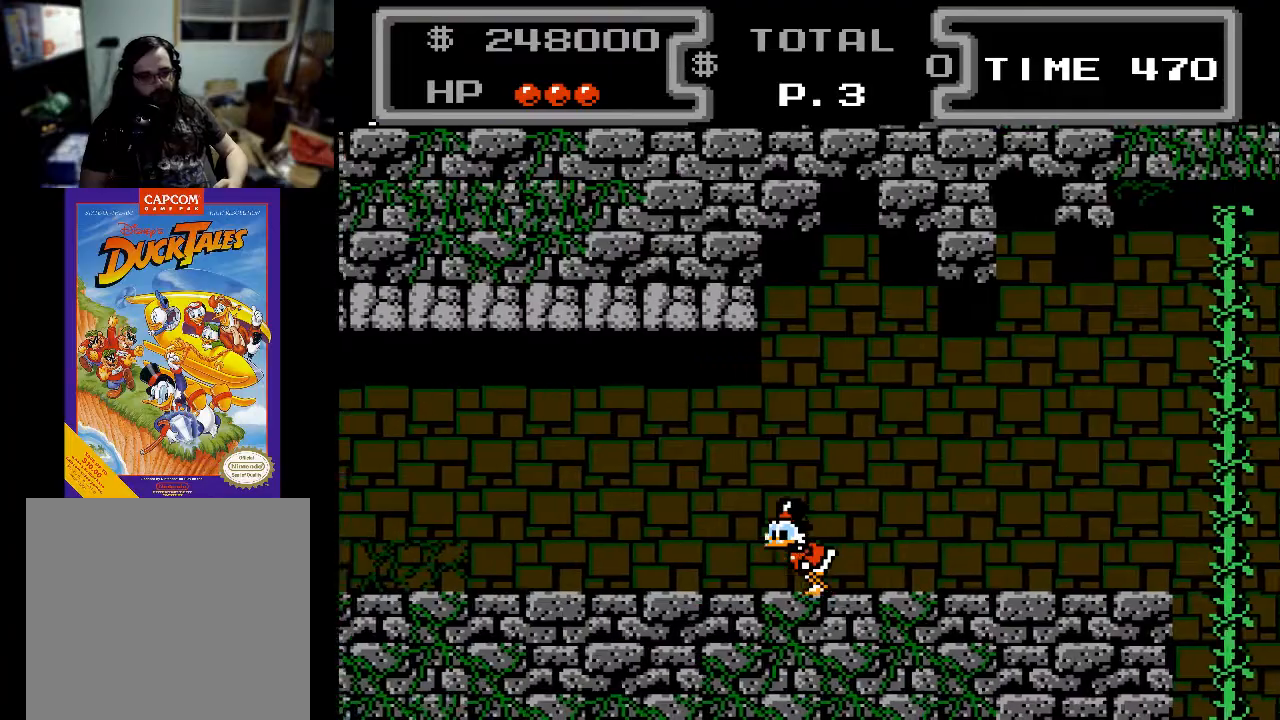
{"buttons": ["DPAD_LEFT"], "events": []}
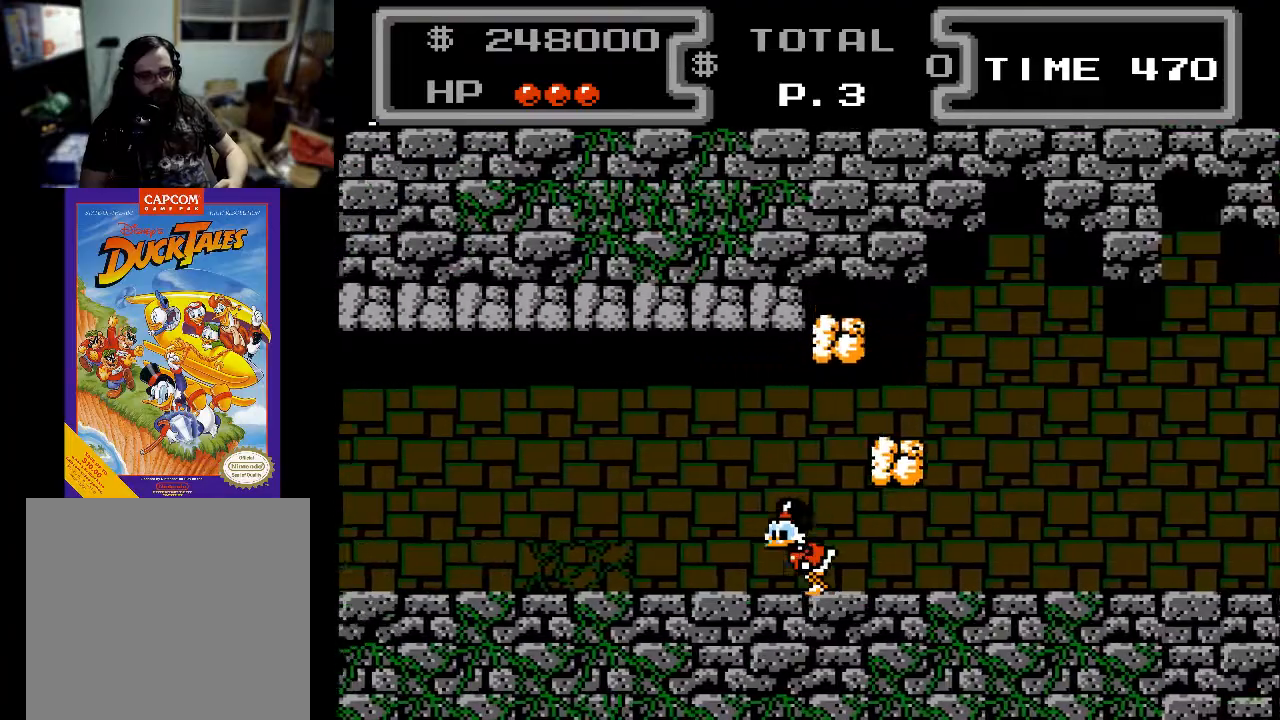
{"buttons": ["DPAD_LEFT"], "events": []}
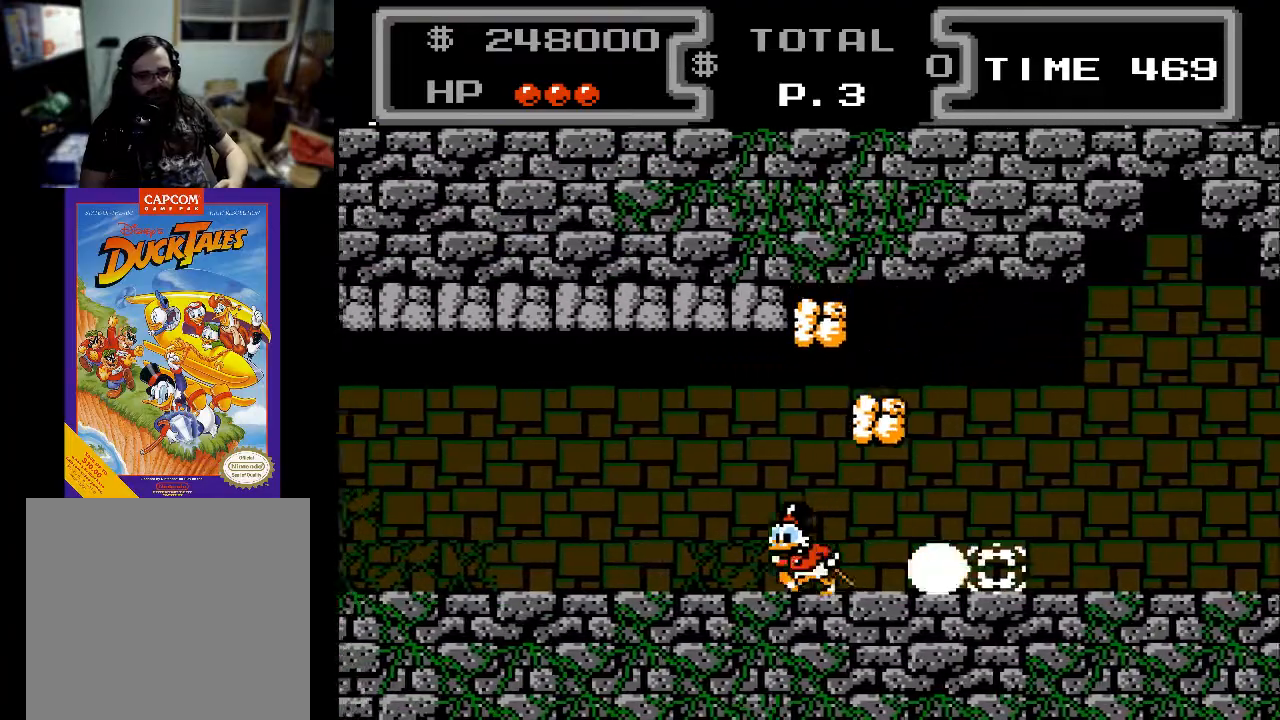
{"buttons": ["DPAD_LEFT"], "events": []}
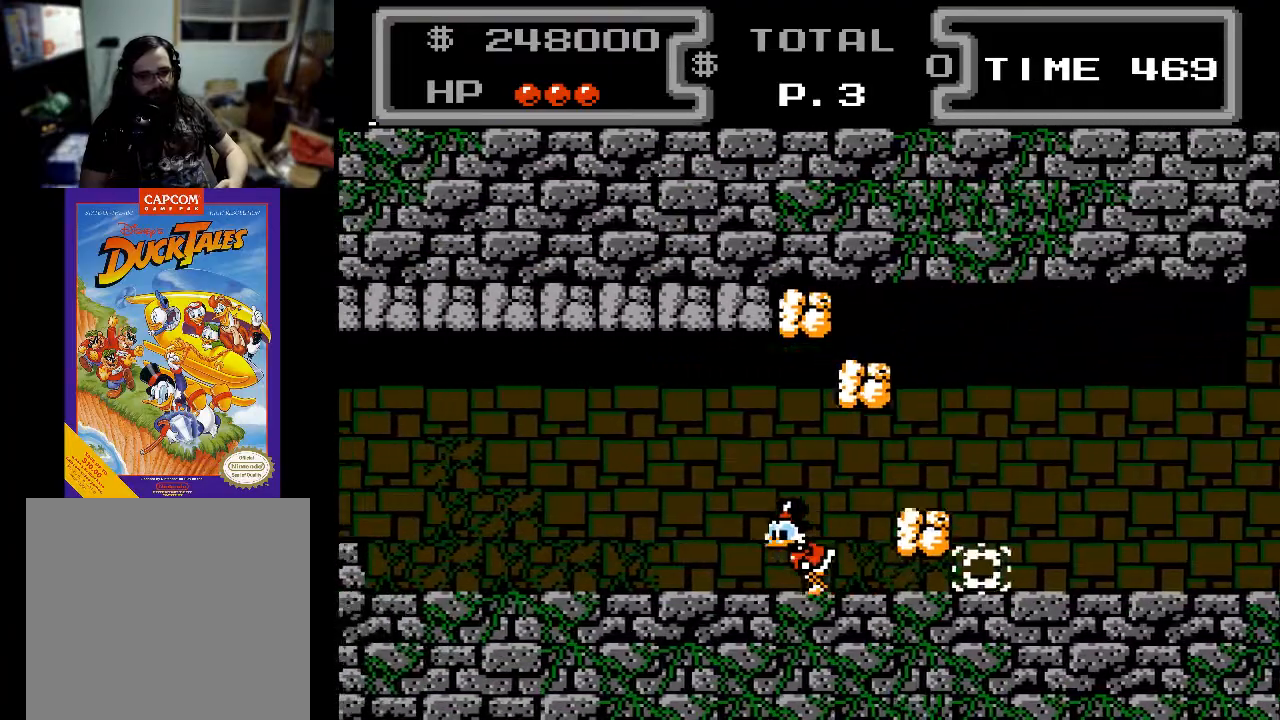
{"buttons": ["DPAD_LEFT"], "events": []}